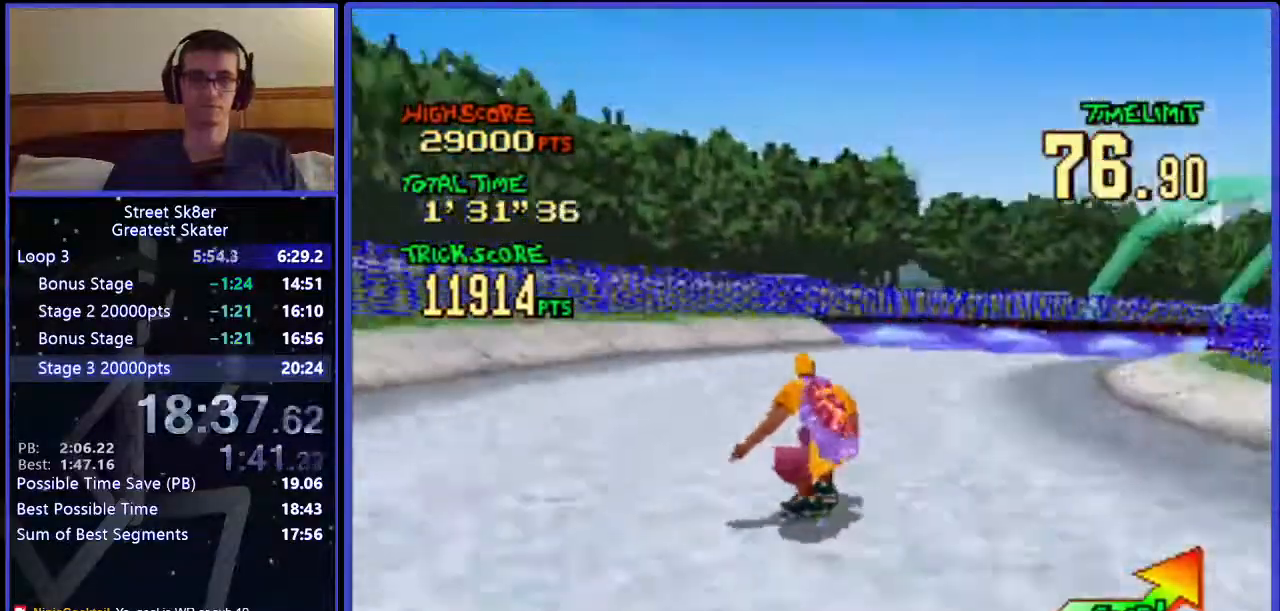
Gameplay with keyboard; each line is a JSON object with the keys held at the frame after it. "events" lists presses ("down") and releases ("up") of ".", "/", "0", "1", "2", "3", "4", "5", "6", "7", "8", "9", "a", "alt_l", "alt_r", "b", "backslash", "backspace", "c", "caps_lock", "comma", "ctrl_l", "ctrl_r", "d", "down", "e", "equals", "f", "g", "h", "i", "j", "k", "l", "lbracket", "left", "m", "minus", "n", "o", "p", "q", "quote", "r", "rbracket", "return", "right", "s", "semicolon", "shift_l", "shift_r", "space", "super", "t", "tab", "tilde", "u", "up", "v", "w", "x", "y" and "z" between this image and that frame as [ms after this image, input, new state], when the widget could be followed in between. No other keys are recorded. Mouse input is not recorded.
{"keys": ["w"], "events": []}
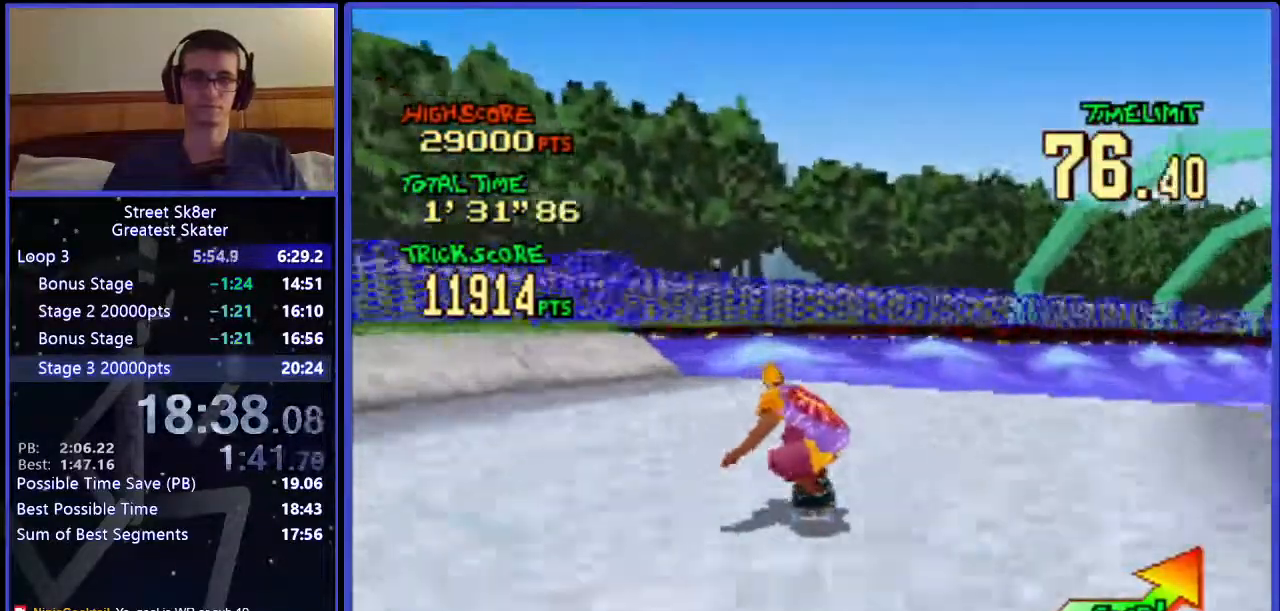
{"keys": ["w"], "events": [[350, "right", "down"], [417, "right", "up"]]}
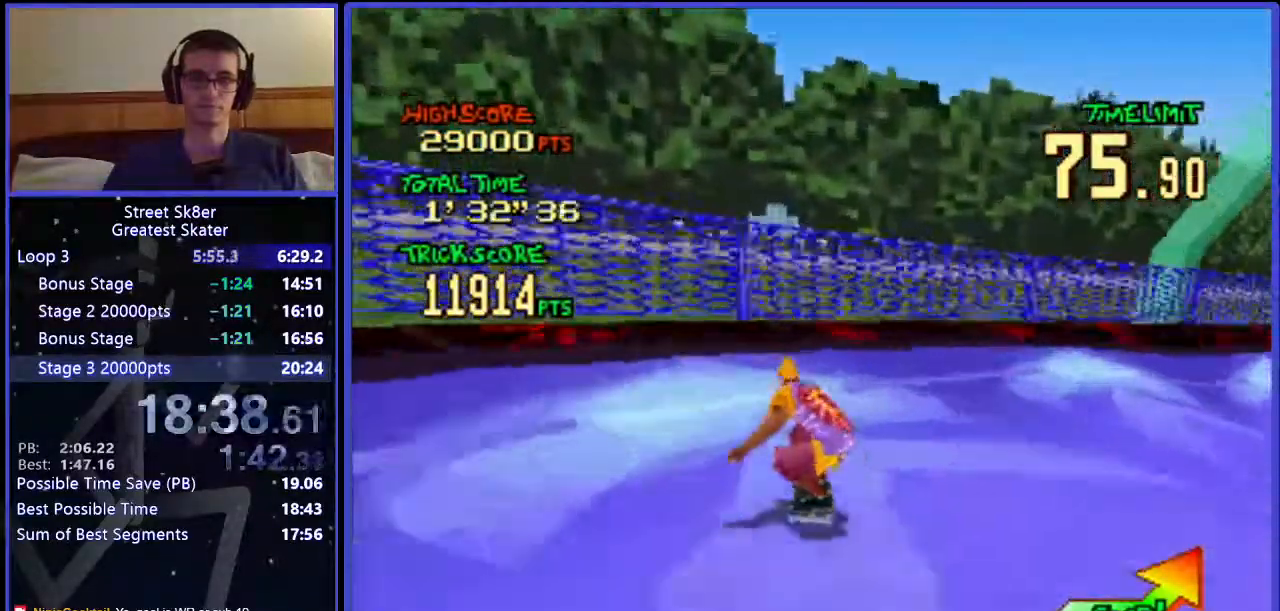
{"keys": ["w"], "events": [[83, "x", "down"], [200, "x", "up"]]}
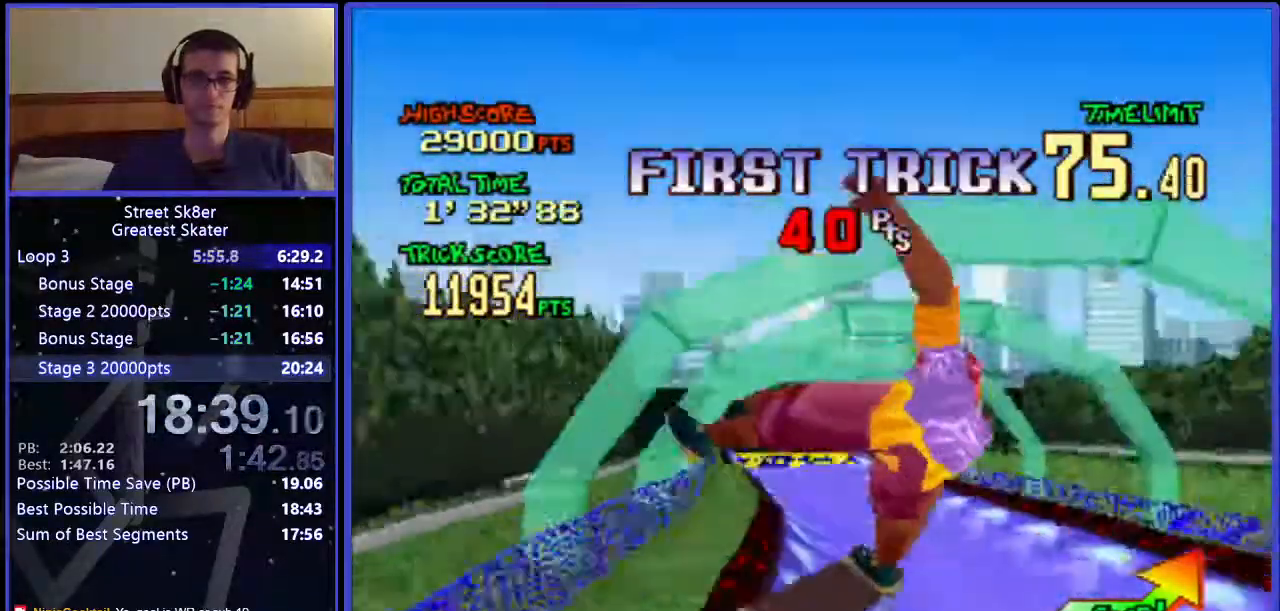
{"keys": ["left", "w"], "events": [[117, "left", "down"]]}
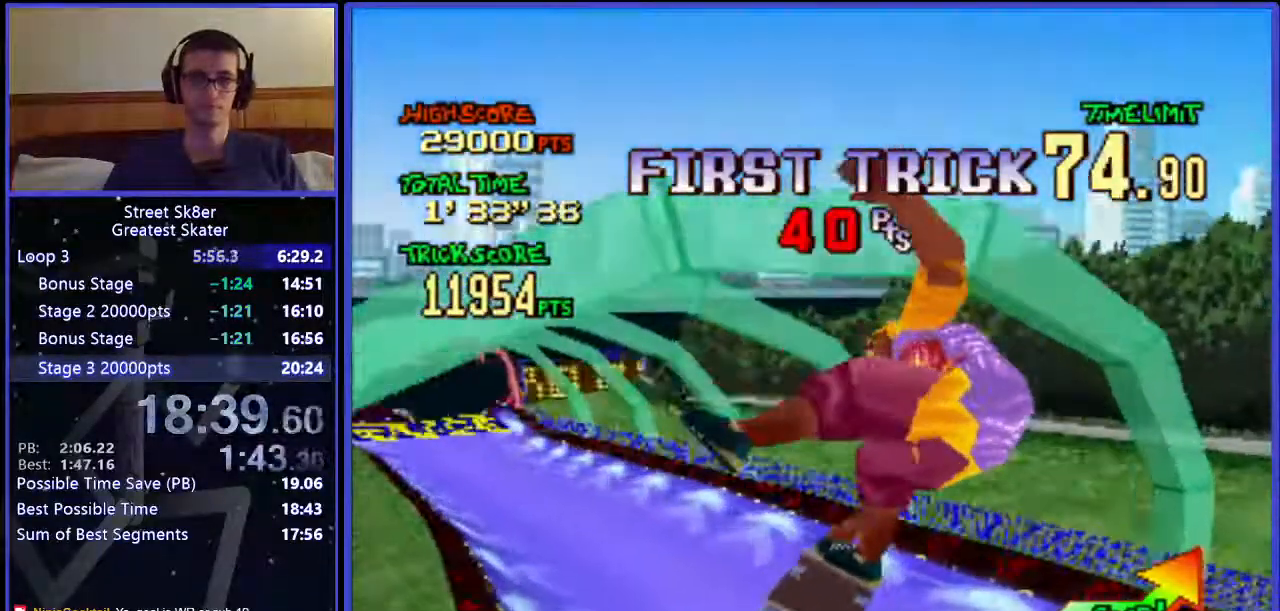
{"keys": ["left", "w"], "events": []}
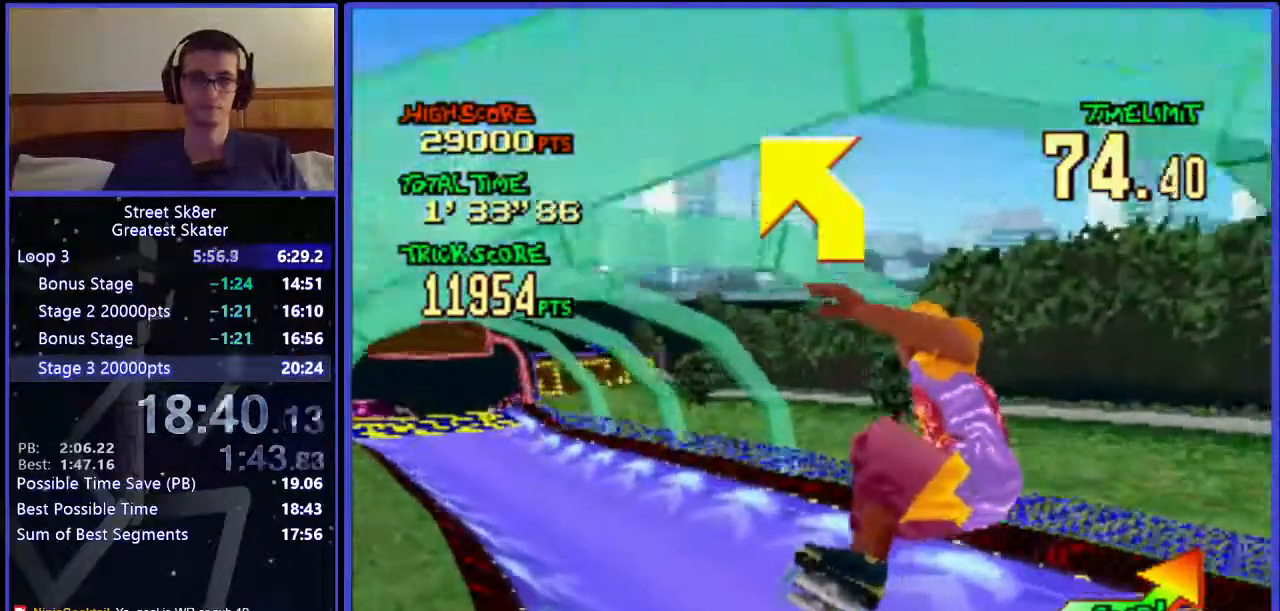
{"keys": ["left", "w"], "events": []}
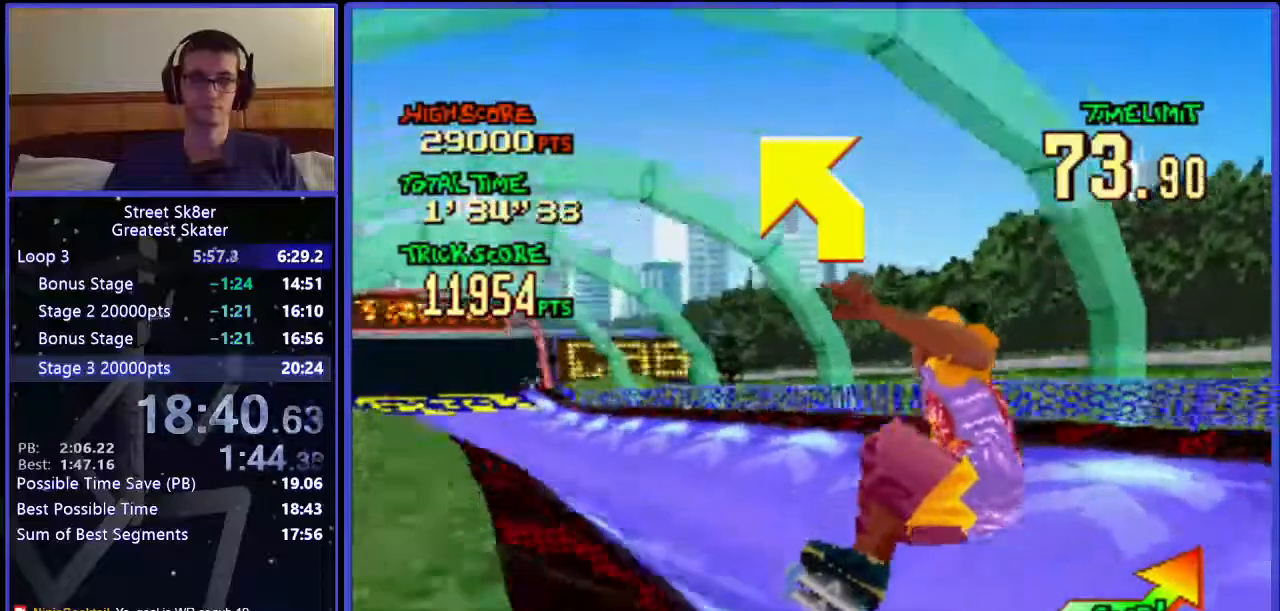
{"keys": ["w"], "events": [[467, "left", "up"]]}
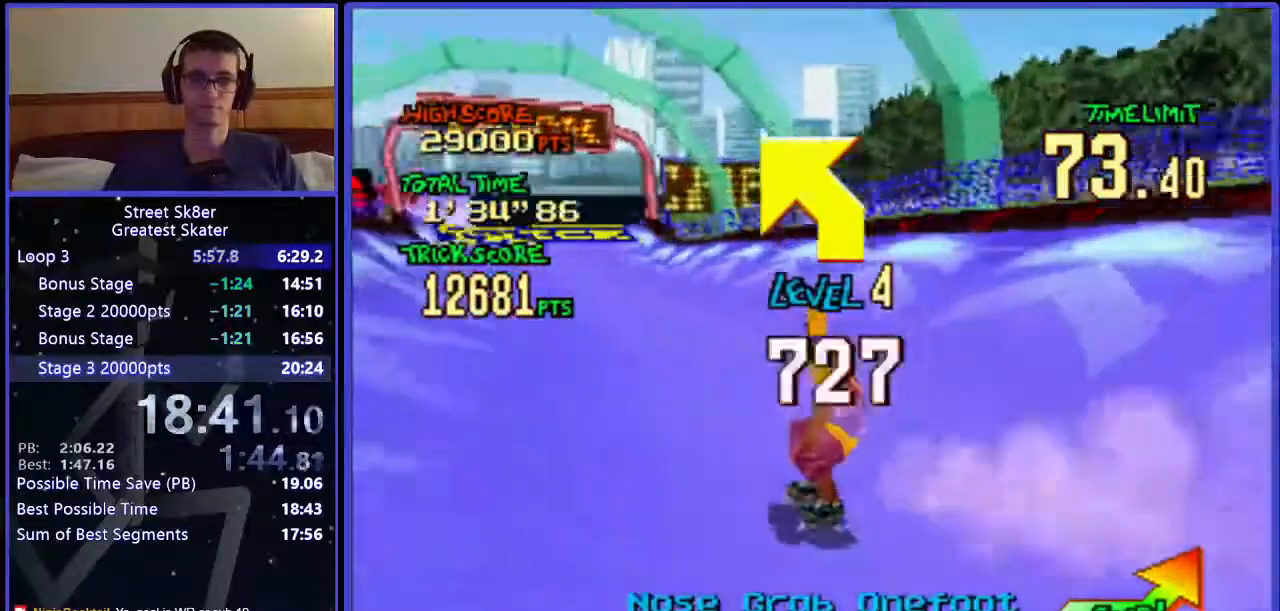
{"keys": ["w"], "events": []}
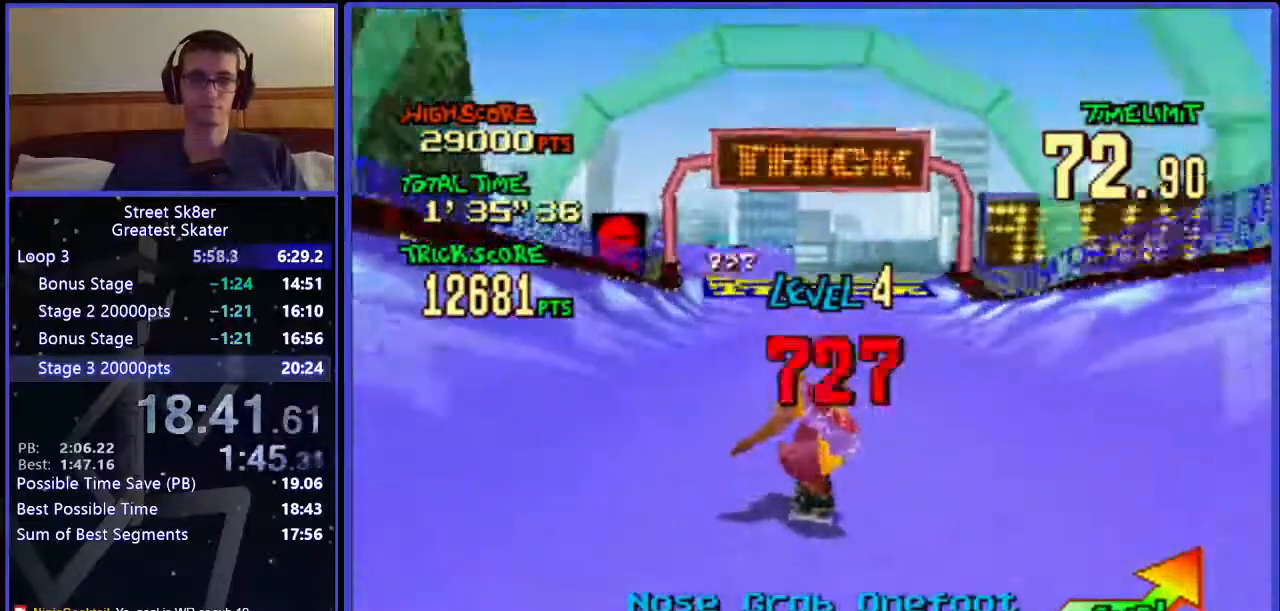
{"keys": ["w"], "events": []}
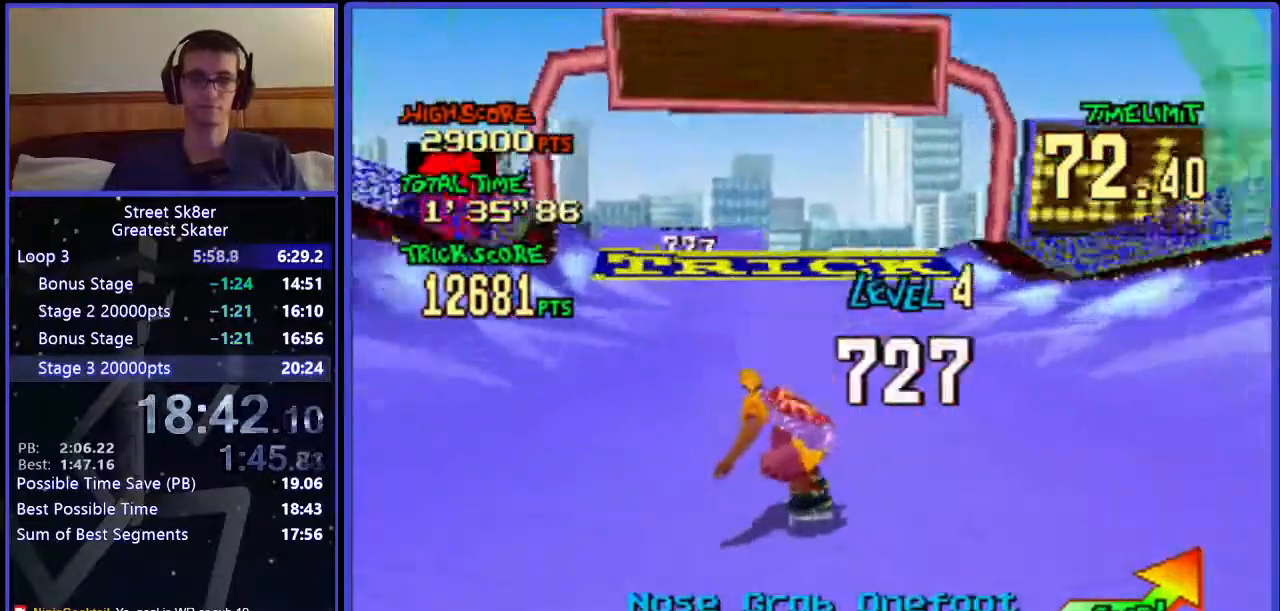
{"keys": ["w"], "events": [[150, "left", "down"], [283, "left", "up"]]}
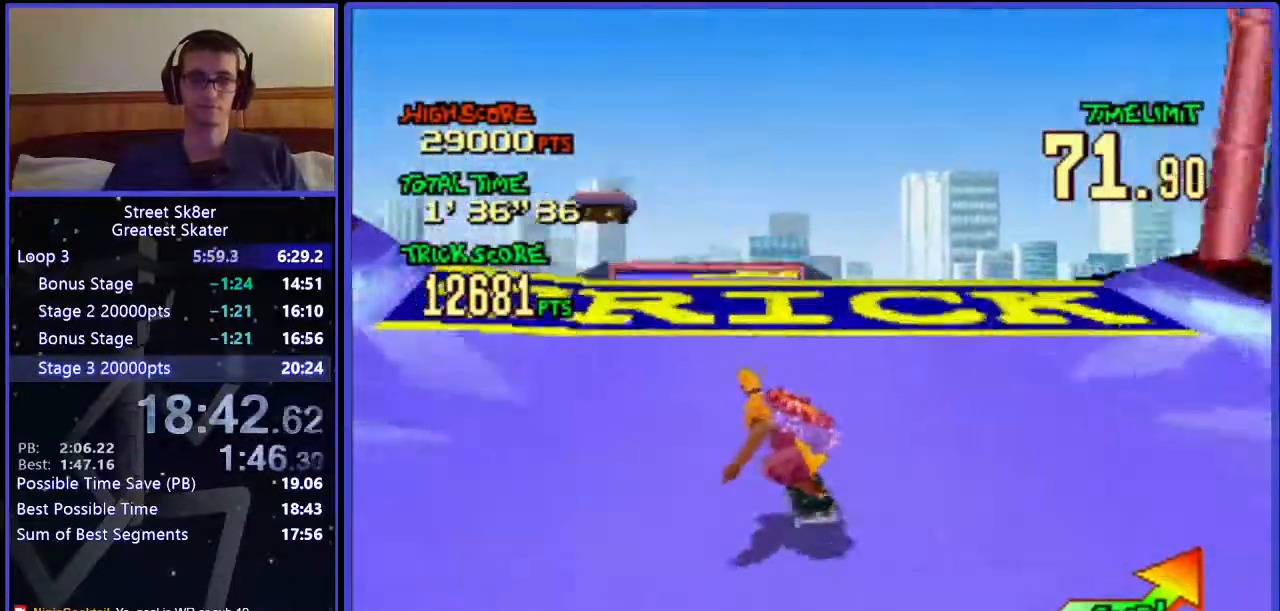
{"keys": ["w"], "events": [[67, "left", "down"], [150, "left", "up"], [167, "x", "down"], [383, "x", "up"]]}
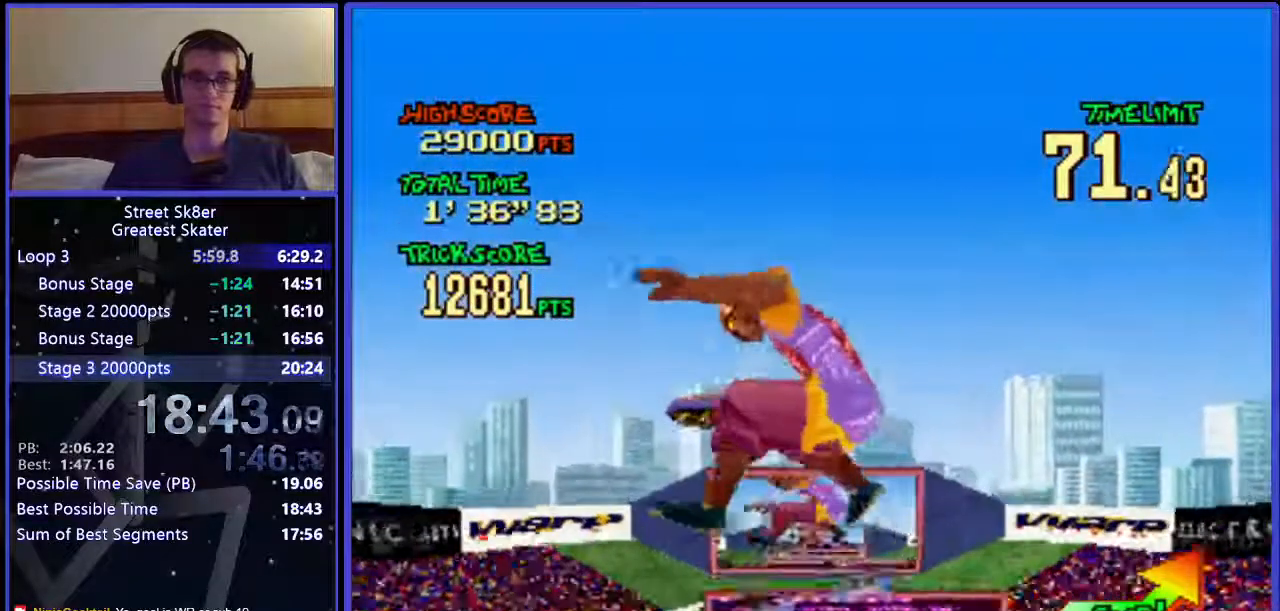
{"keys": ["w"], "events": []}
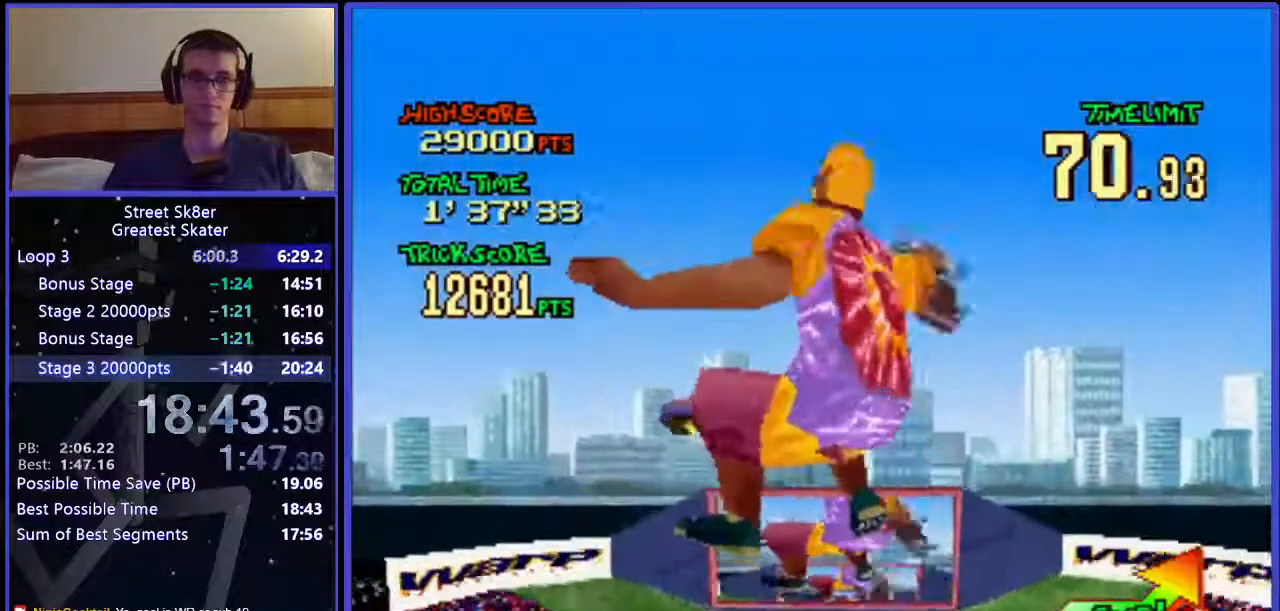
{"keys": ["w"], "events": []}
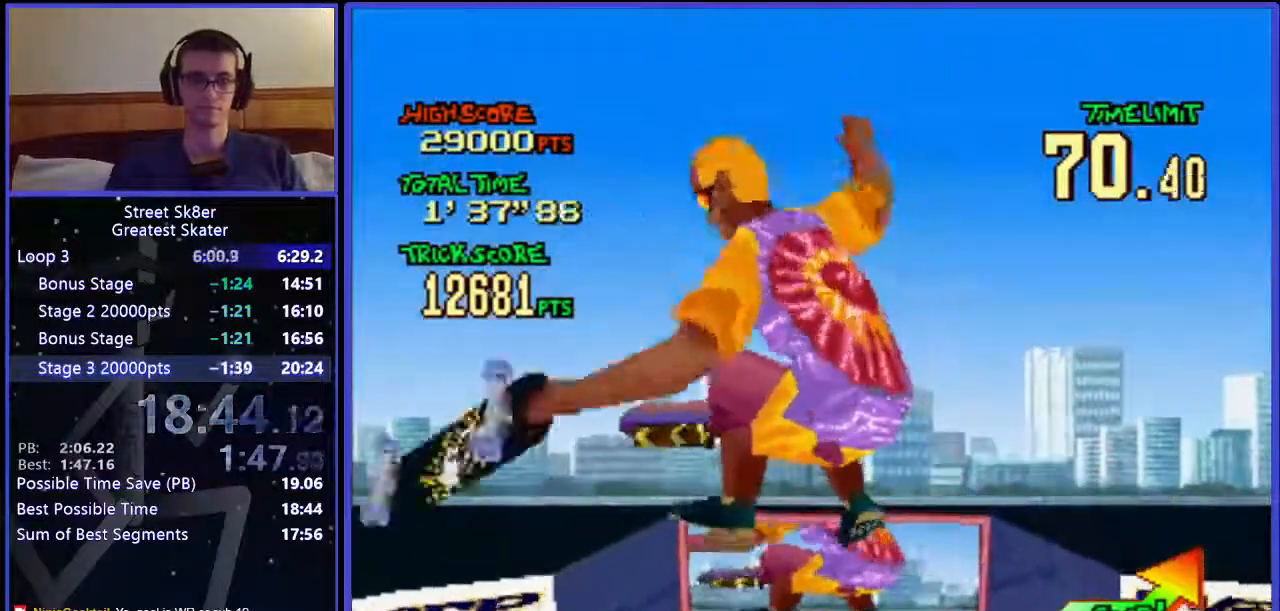
{"keys": ["w"], "events": []}
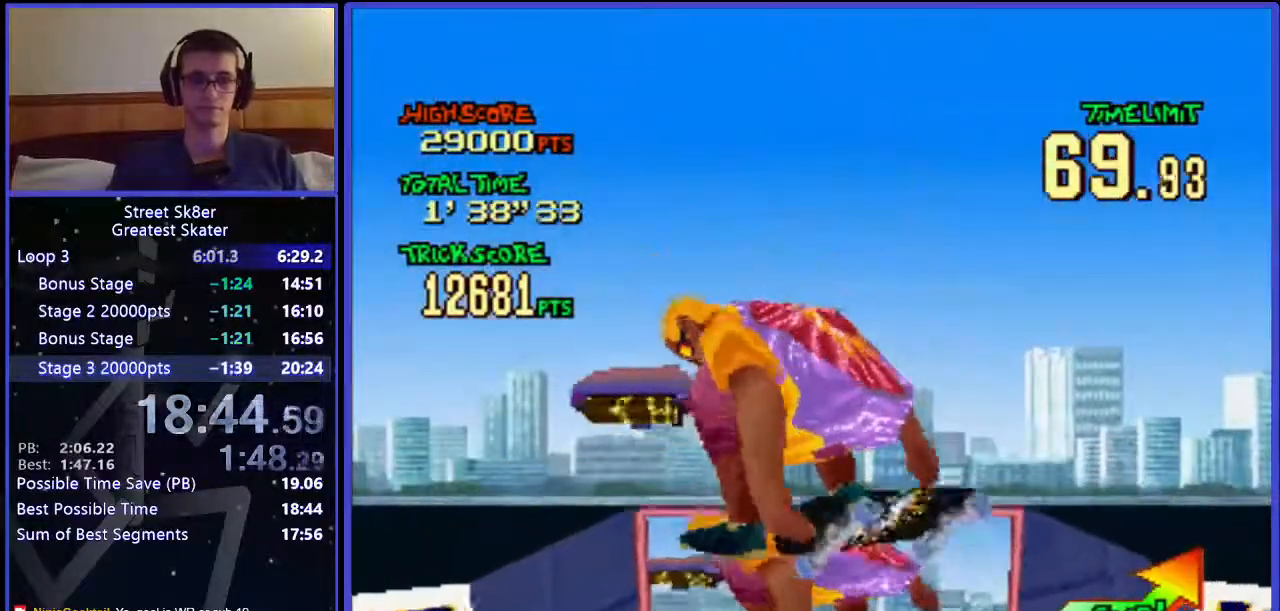
{"keys": ["w"], "events": []}
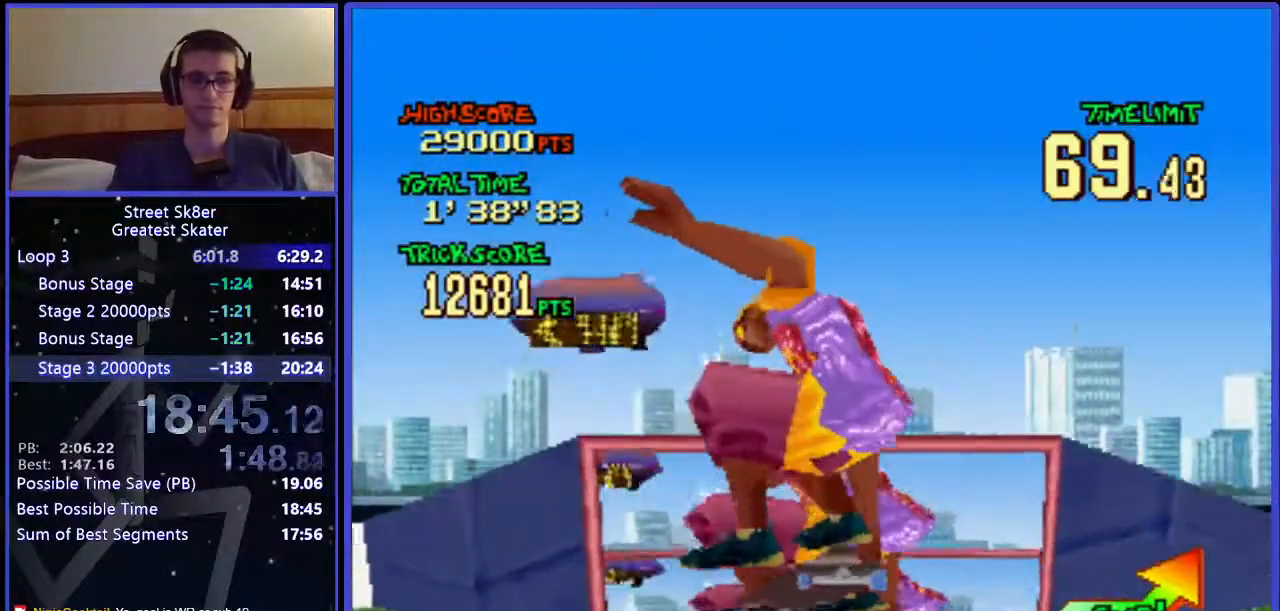
{"keys": ["w"], "events": []}
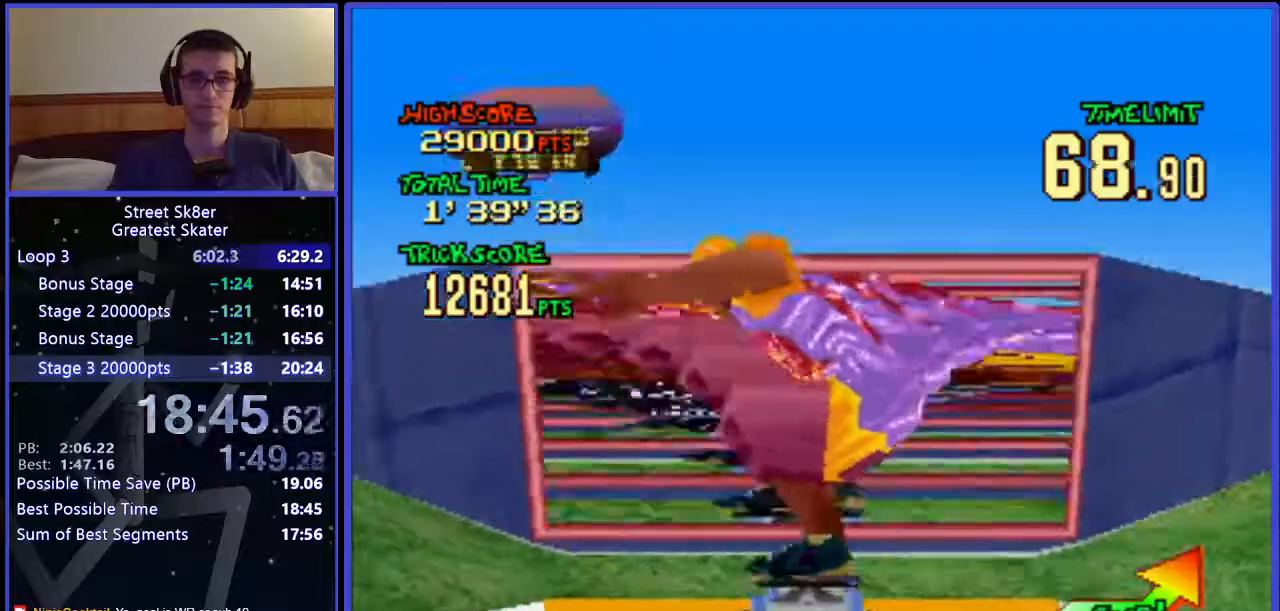
{"keys": ["a", "w"], "events": [[450, "a", "down"]]}
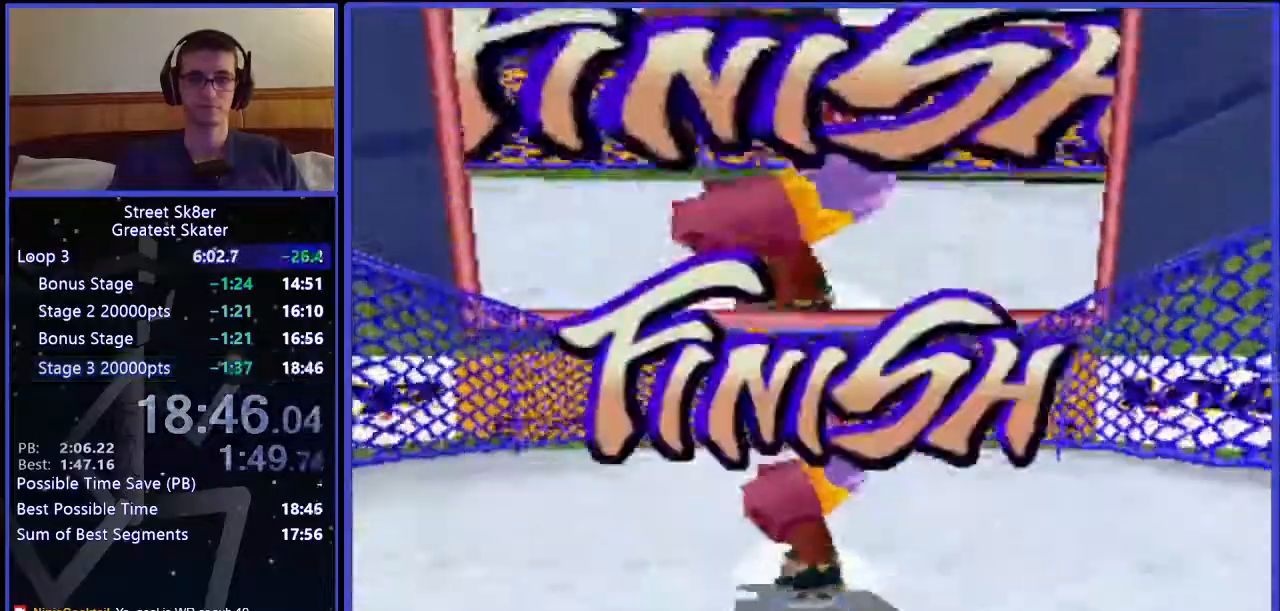
{"keys": [], "events": [[33, "a", "up"], [450, "w", "up"]]}
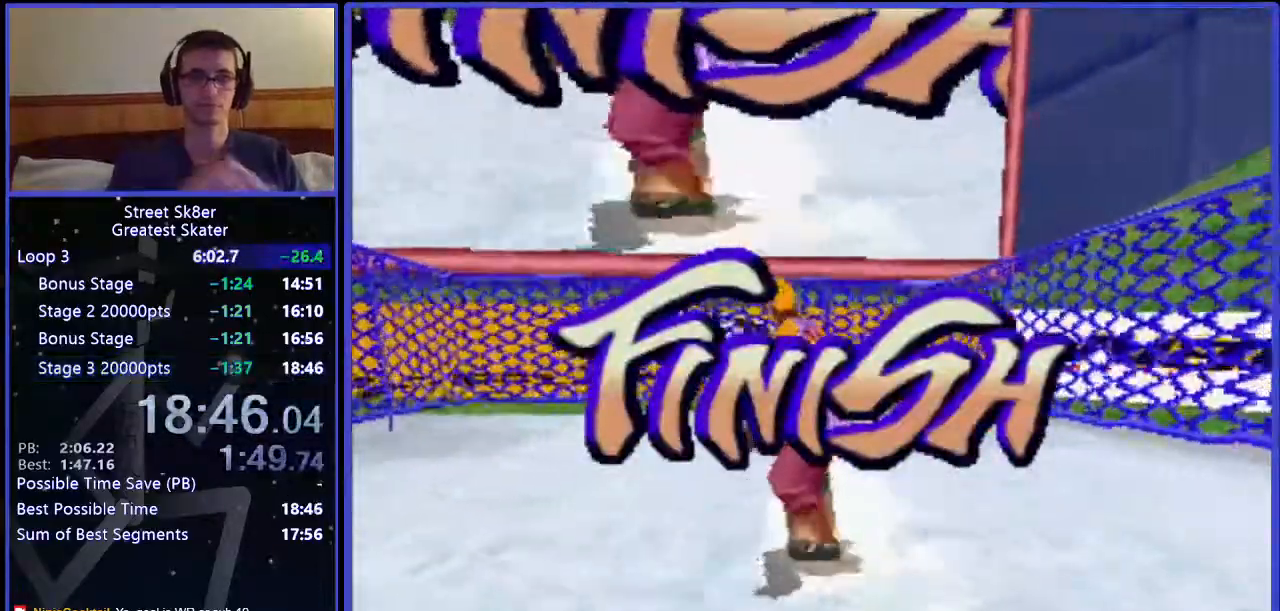
{"keys": [], "events": []}
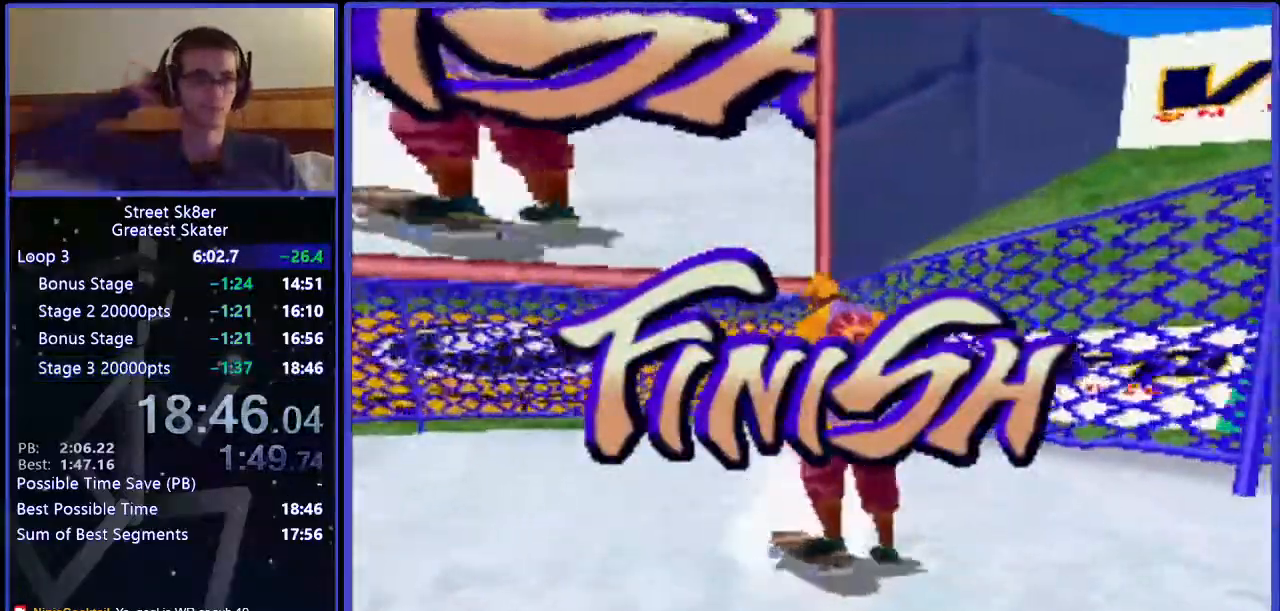
{"keys": [], "events": []}
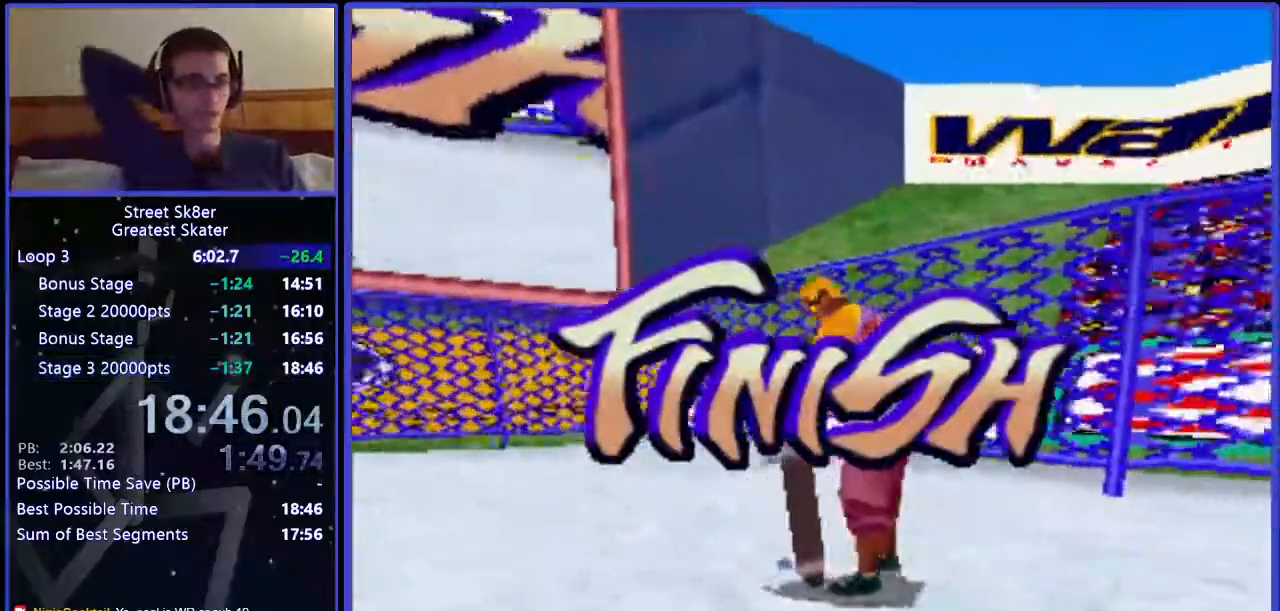
{"keys": [], "events": []}
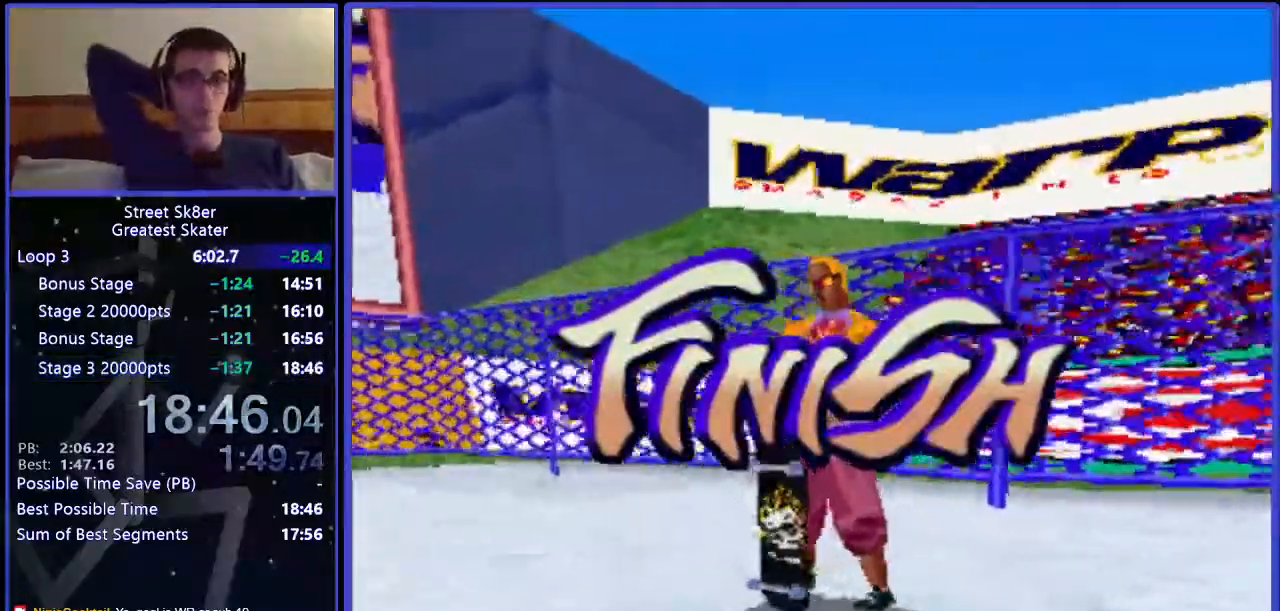
{"keys": [], "events": []}
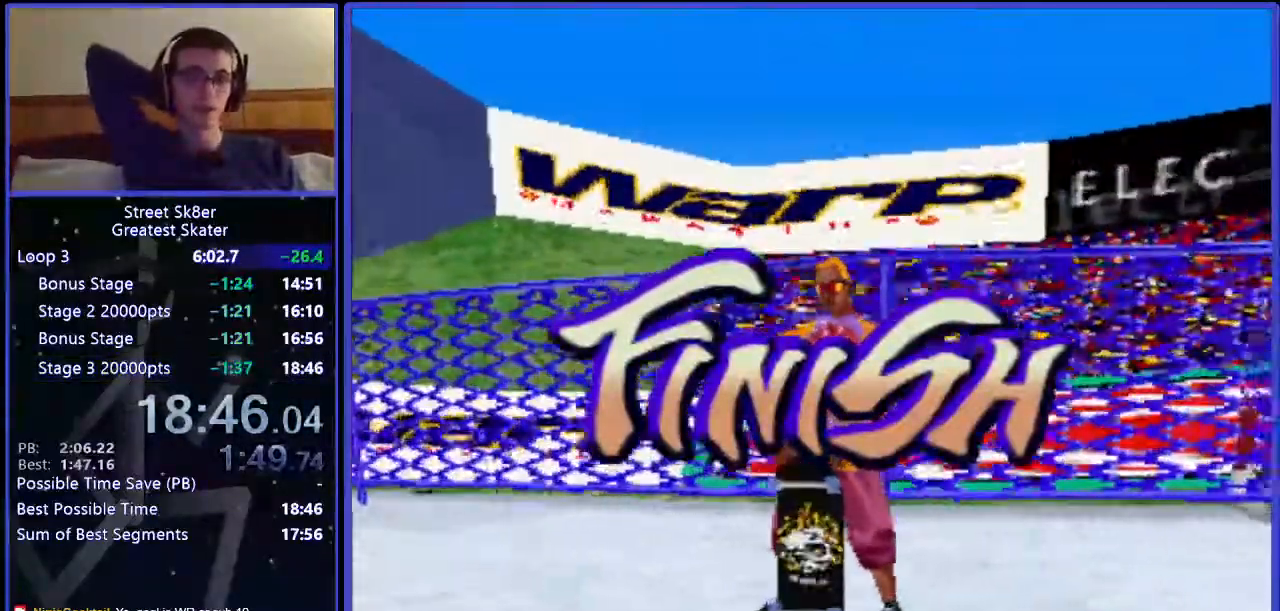
{"keys": ["x"], "events": [[500, "x", "down"]]}
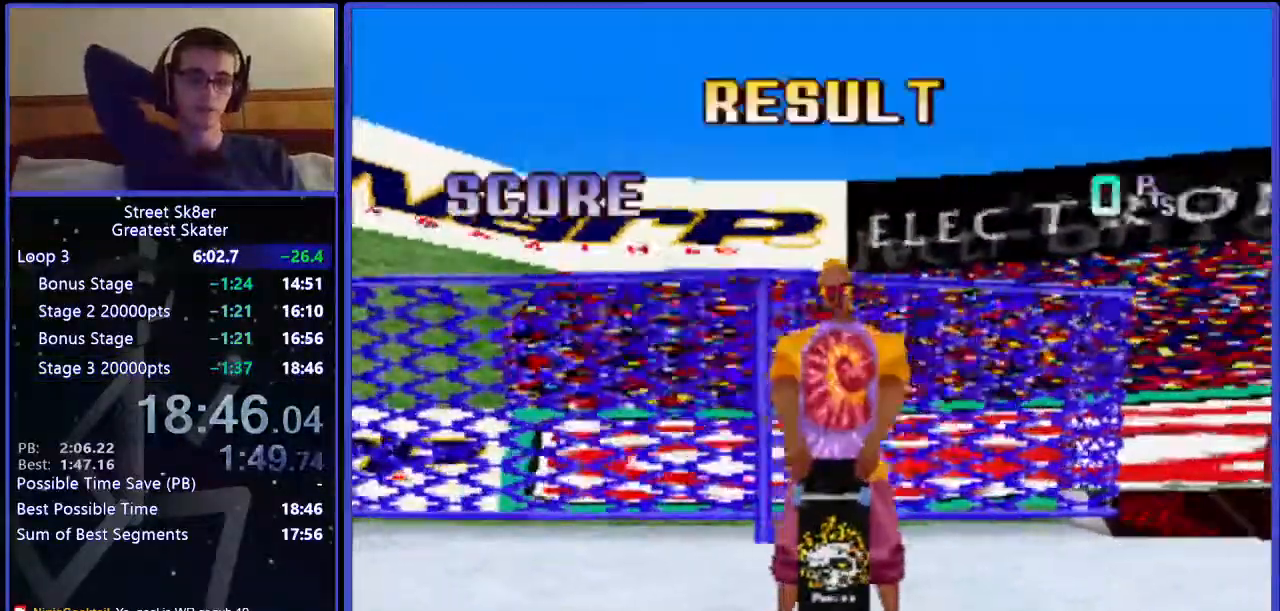
{"keys": ["x"], "events": [[100, "x", "up"], [167, "x", "down"], [283, "x", "up"], [500, "x", "down"]]}
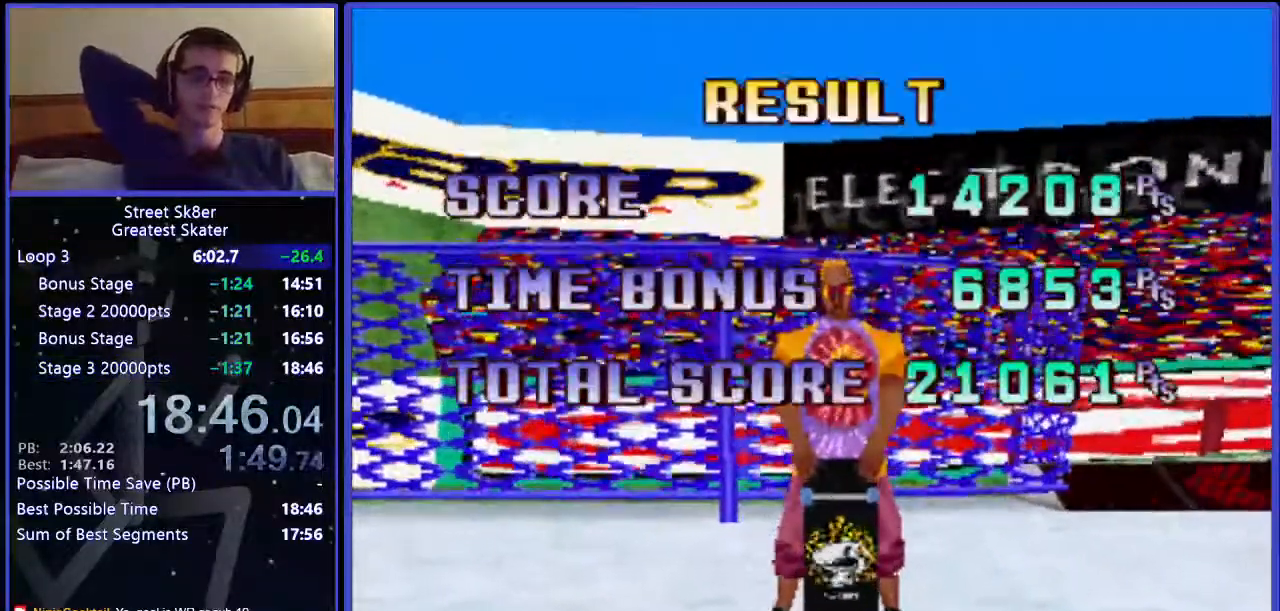
{"keys": [], "events": [[67, "x", "up"], [167, "x", "down"], [250, "x", "up"], [367, "x", "down"], [433, "x", "up"]]}
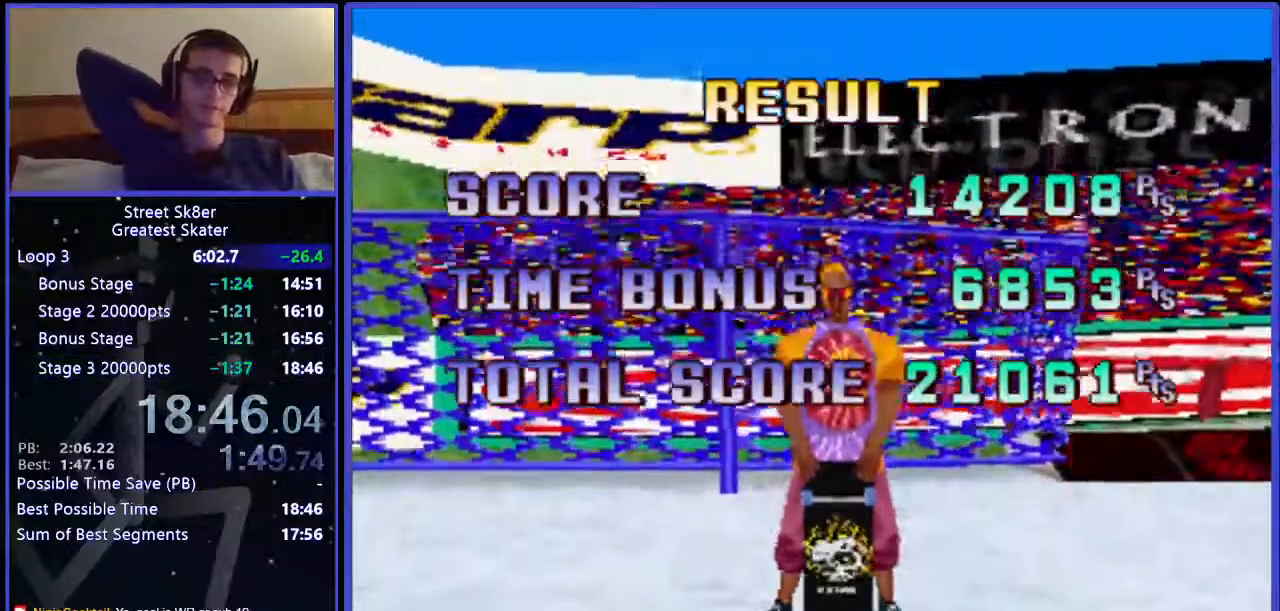
{"keys": [], "events": [[133, "x", "down"], [150, "x", "up"], [367, "x", "down"], [400, "x", "up"]]}
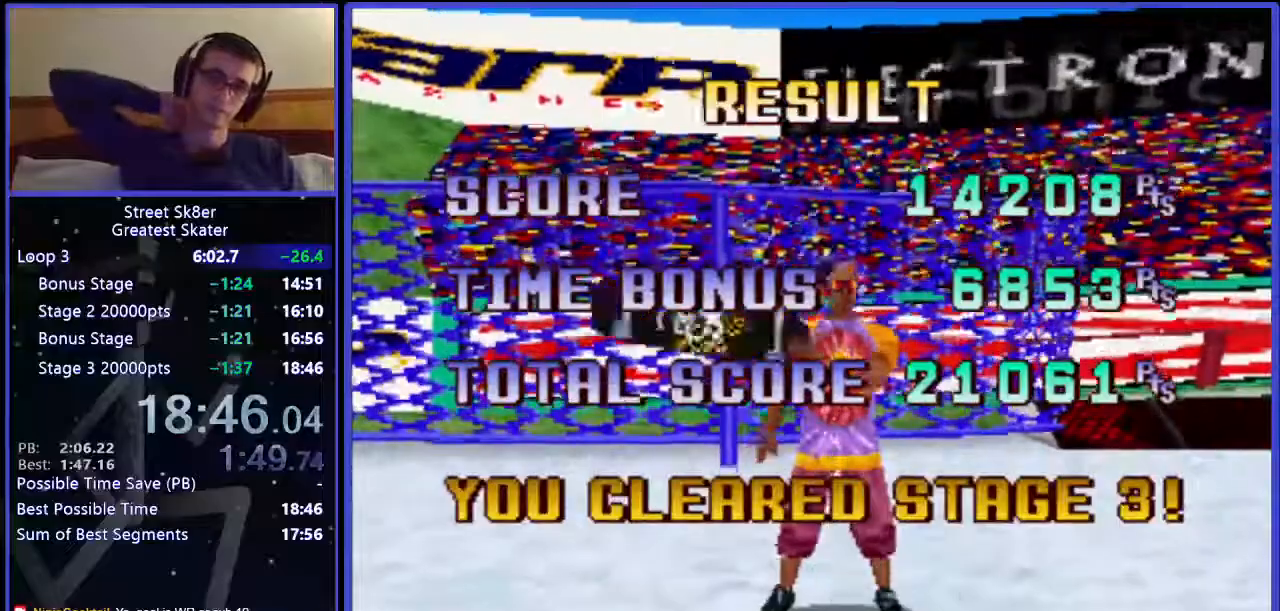
{"keys": [], "events": []}
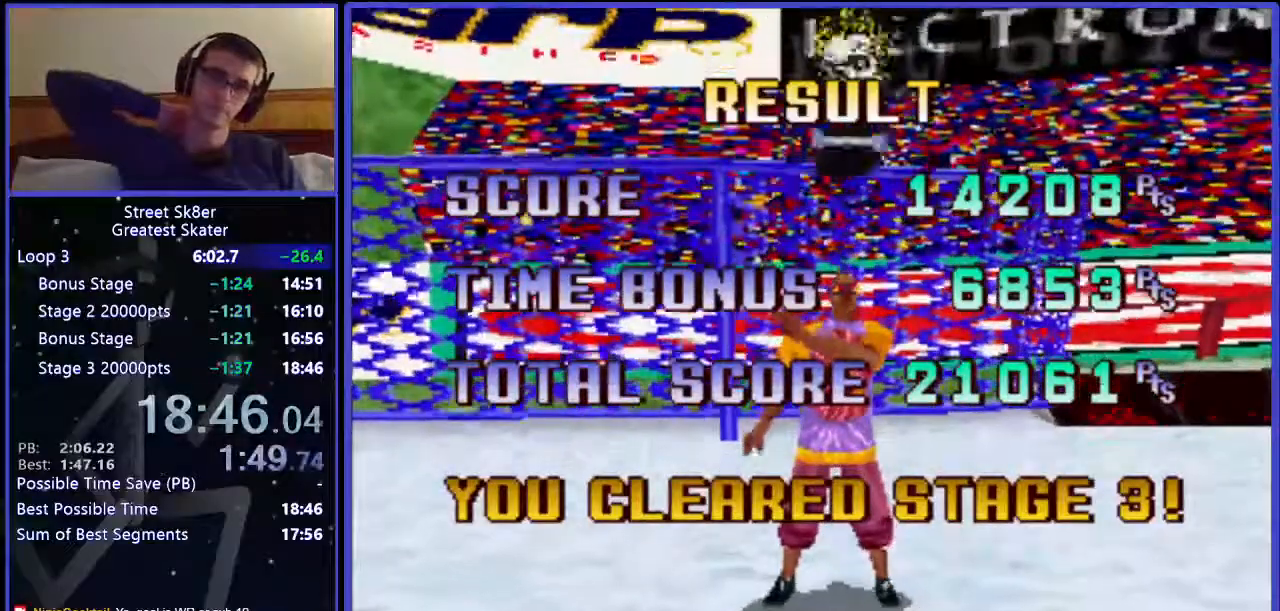
{"keys": [], "events": []}
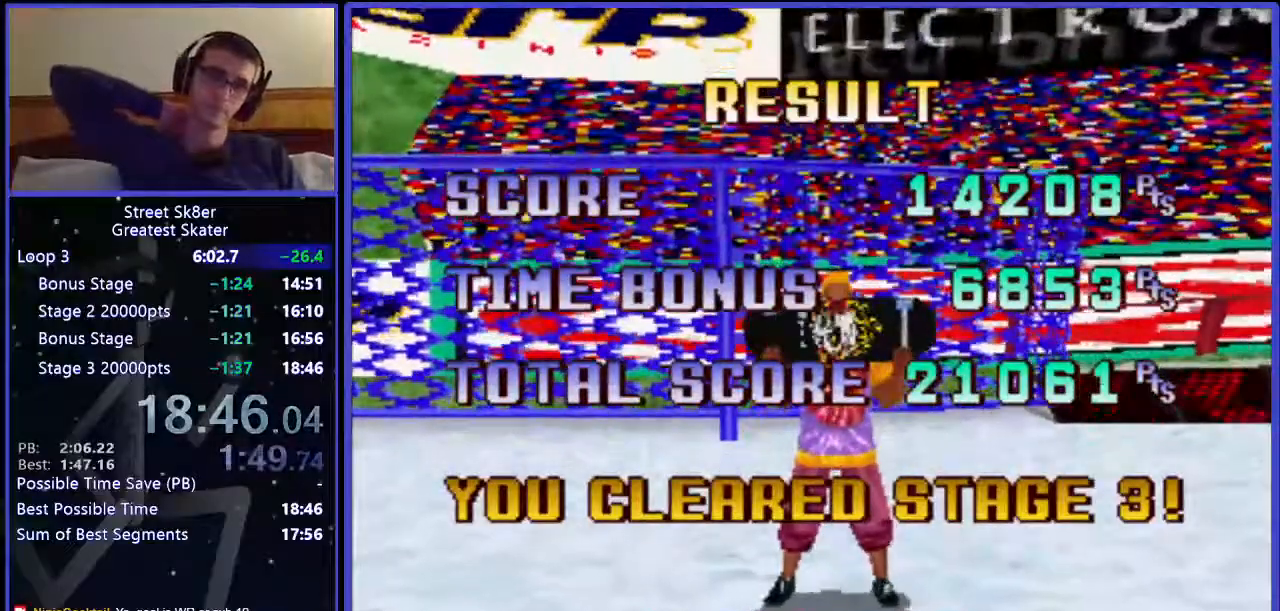
{"keys": [], "events": [[150, "x", "down"], [250, "x", "up"]]}